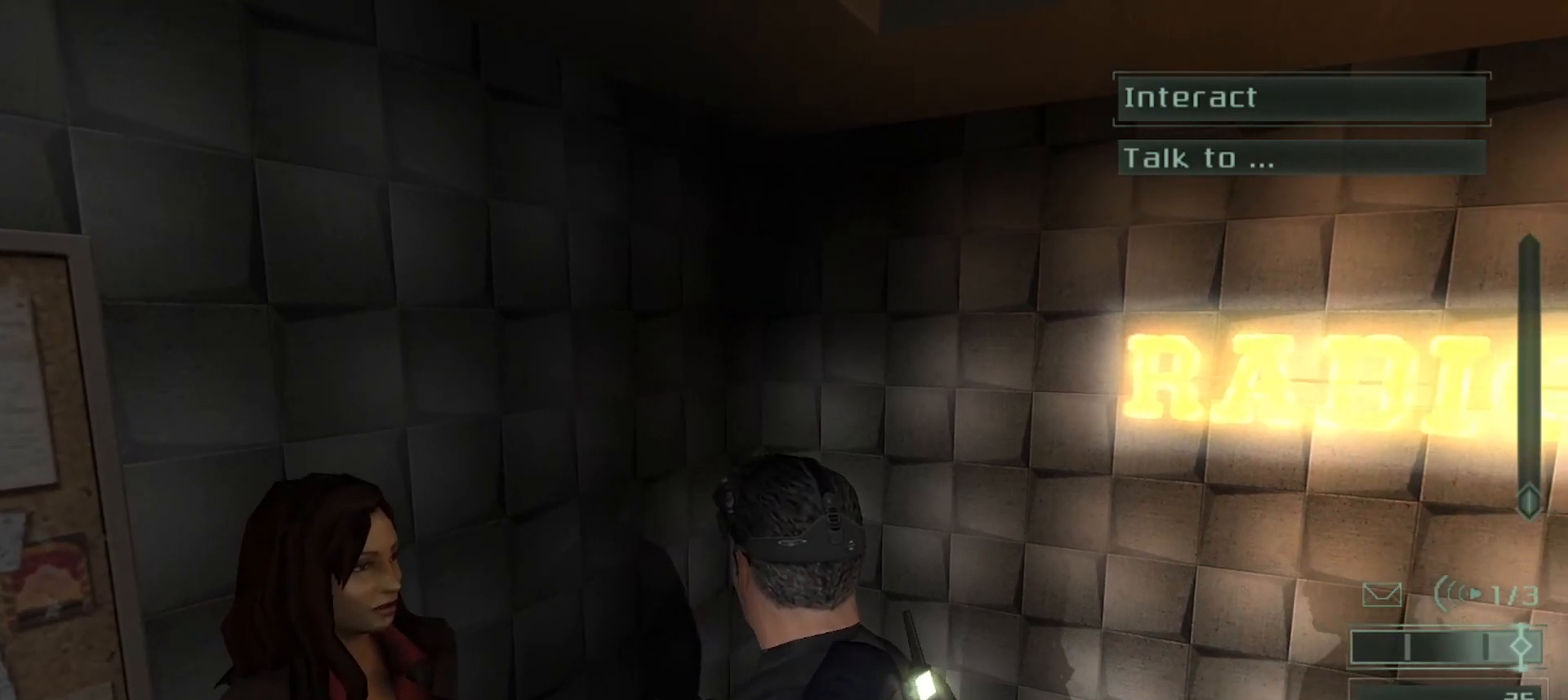
Gameplay with keyboard and mouse; each line is a JSON object with the keys and mouse buttons held at the frame after it. "events" lists presses ("down") and releases ("up") of ".", "/", "0", "1", "2", "3", "4", "5", "6", "7", "8", "9", "a", "alt_l", "alt_r", "b", "backslash", "backspace", "c", "caps_lock", "comma", "ctrl_l", "ctrl_r", "d", "e", "equals", "escape", "f", "f1", "f10", "f11", "f12", "f2", "f3", "f4", "f5", "f6", "f7", "f8", "f9", "g", "h", "i", "j", "k", "l", "lbracket", "m", "minus", "n", "o", "p", "q", "quote", "r", "rbracket", "return", "s", "semicolon", "shift_l", "shift_r", "space", "super", "t", "tab", "tilde", "u", "v", "w", "x", "y", "z", "mouse_left", "mouse_wheel", "mouse_right", "mouse_mb4" and "mouse_mb5" between this image and that frame as [ms after this image, input, new state], when the widget could be followed in between. "mouse_left", "mouse_wheel", "mouse_right", "mouse_mb4", "mouse_mb5" = the "left", "wheel", "right", "mb4", "mb5" buttons of the "mouse" list. No other keys are recorded. "wheel" means that the mouse wheel is clicked or scrolled. Mouse movement is not recorded.
{"keys": [], "mouse": ["wheel"], "events": [[50, "mouse_wheel", "down"], [250, "mouse_wheel", "up"], [300, "mouse_wheel", "down"]]}
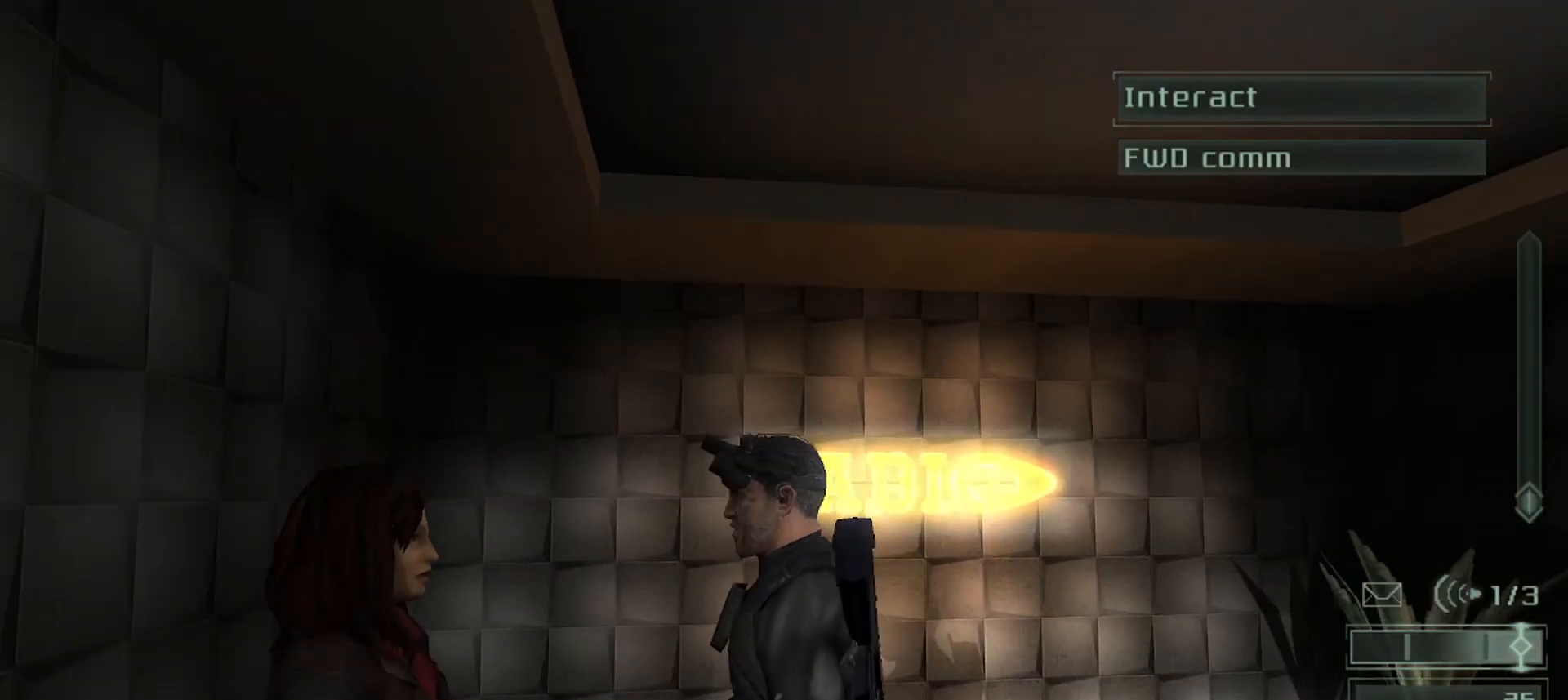
{"keys": [], "mouse": ["wheel"], "events": [[150, "mouse_wheel", "up"], [183, "mouse_wheel", "down"], [333, "mouse_wheel", "up"], [367, "mouse_wheel", "down"]]}
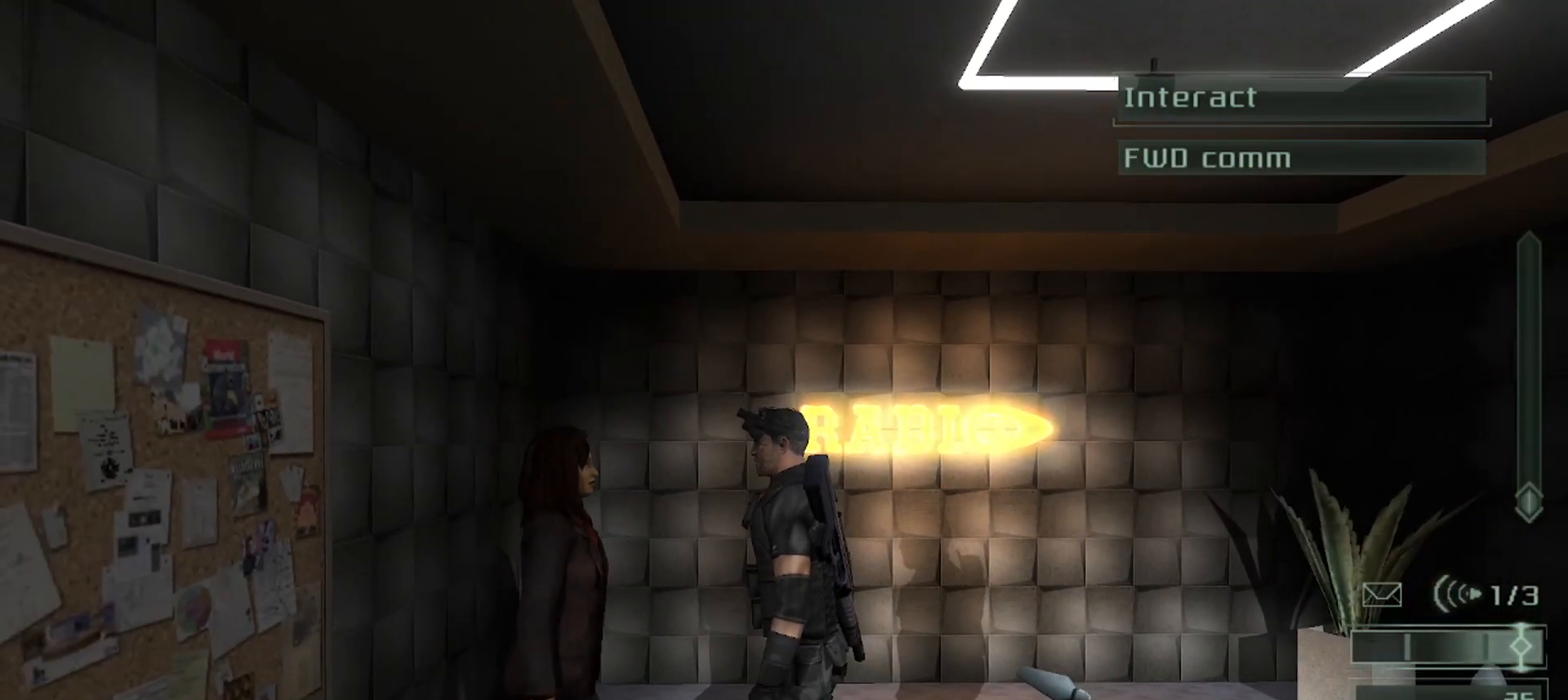
{"keys": [], "mouse": ["wheel"], "events": [[50, "mouse_wheel", "up"], [67, "mouse_wheel", "down"], [250, "mouse_wheel", "up"], [267, "mouse_wheel", "down"], [433, "mouse_wheel", "up"], [467, "mouse_wheel", "down"]]}
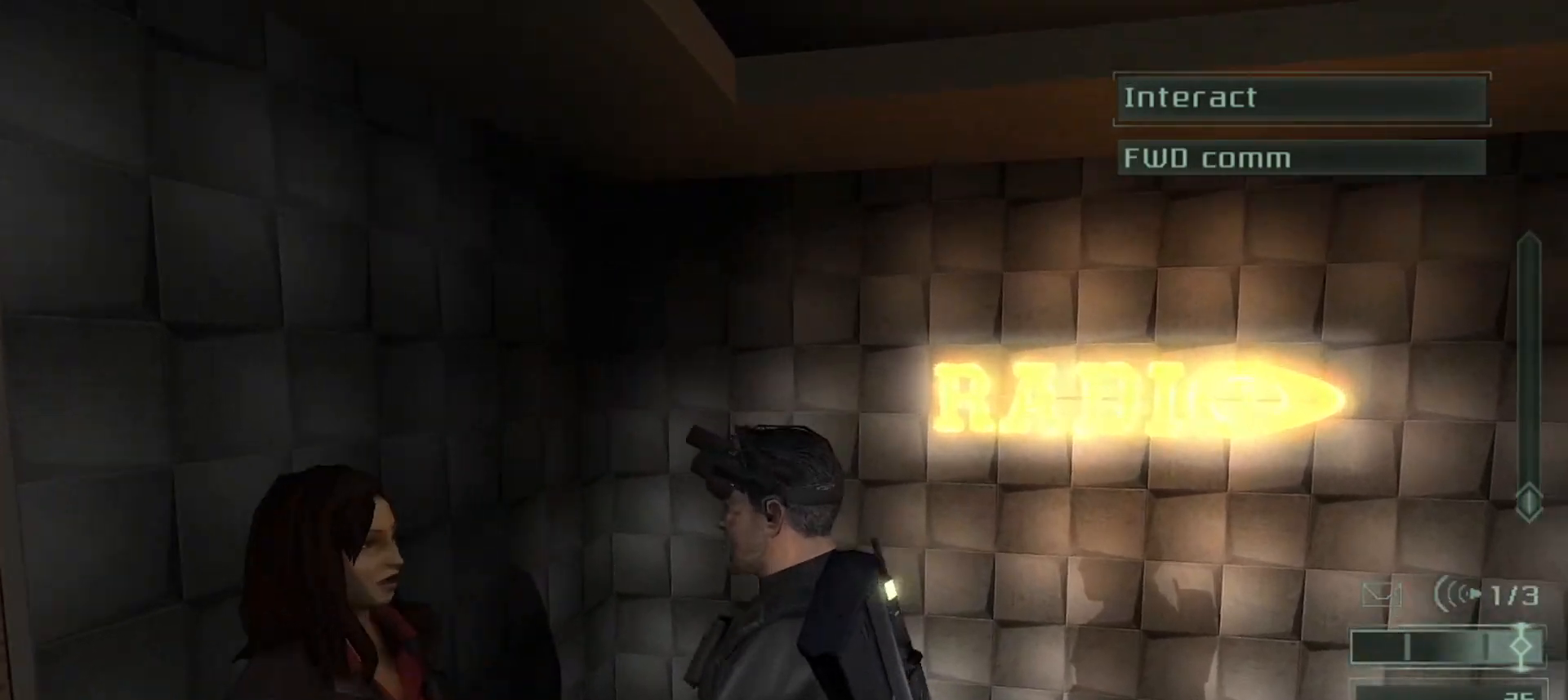
{"keys": [], "mouse": ["wheel"], "events": [[133, "mouse_wheel", "up"], [150, "mouse_wheel", "down"]]}
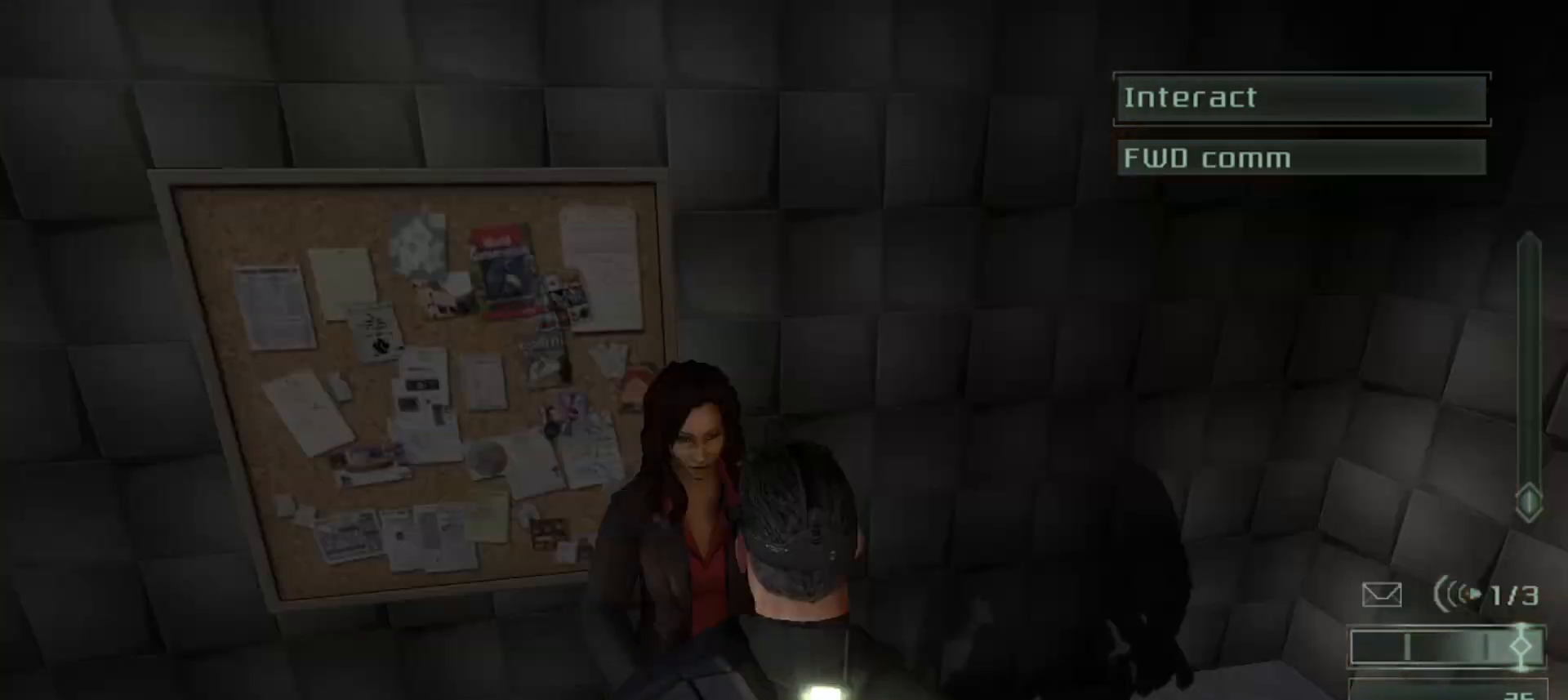
{"keys": [], "mouse": ["wheel"], "events": [[33, "mouse_wheel", "up"], [100, "mouse_wheel", "down"], [267, "mouse_wheel", "up"], [350, "mouse_wheel", "down"]]}
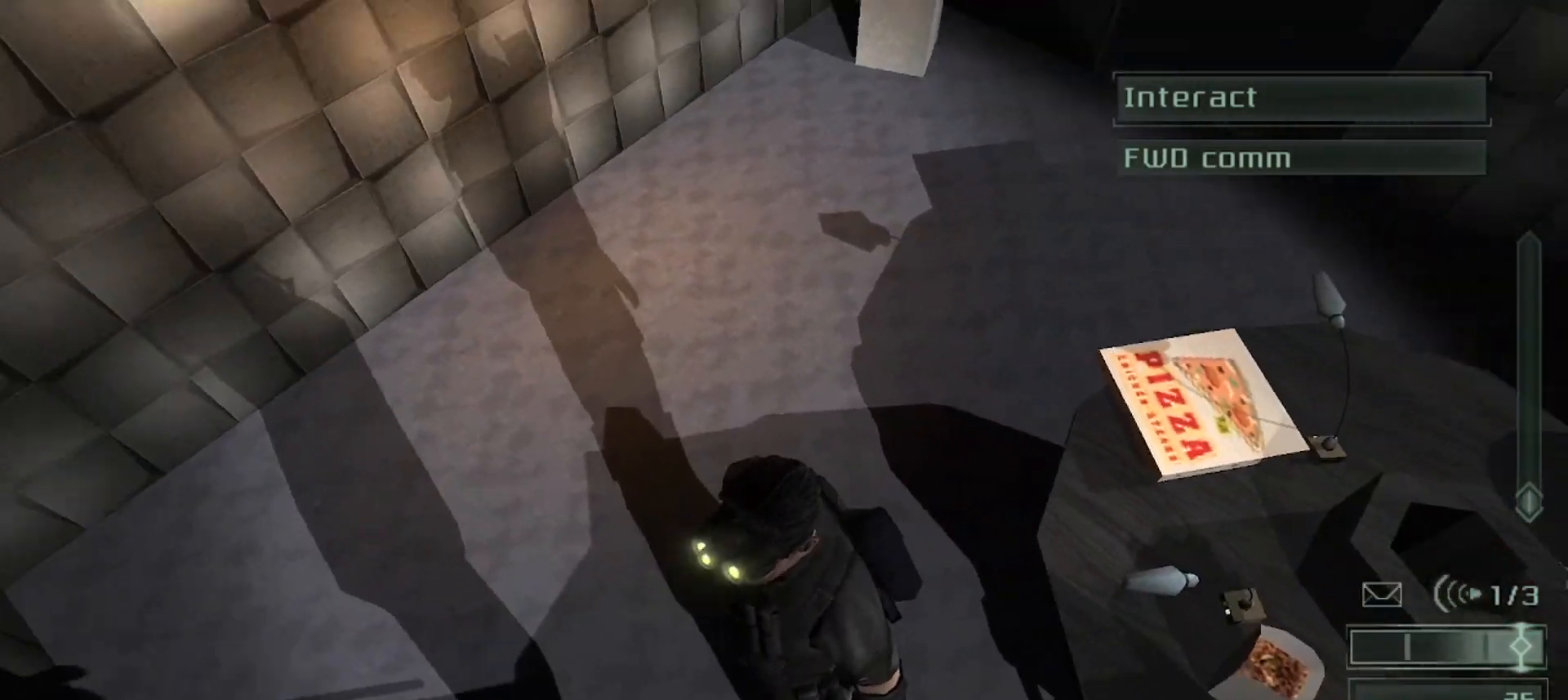
{"keys": [], "mouse": ["wheel"], "events": [[217, "mouse_wheel", "up"], [300, "mouse_wheel", "down"], [450, "mouse_wheel", "up"], [500, "mouse_wheel", "down"]]}